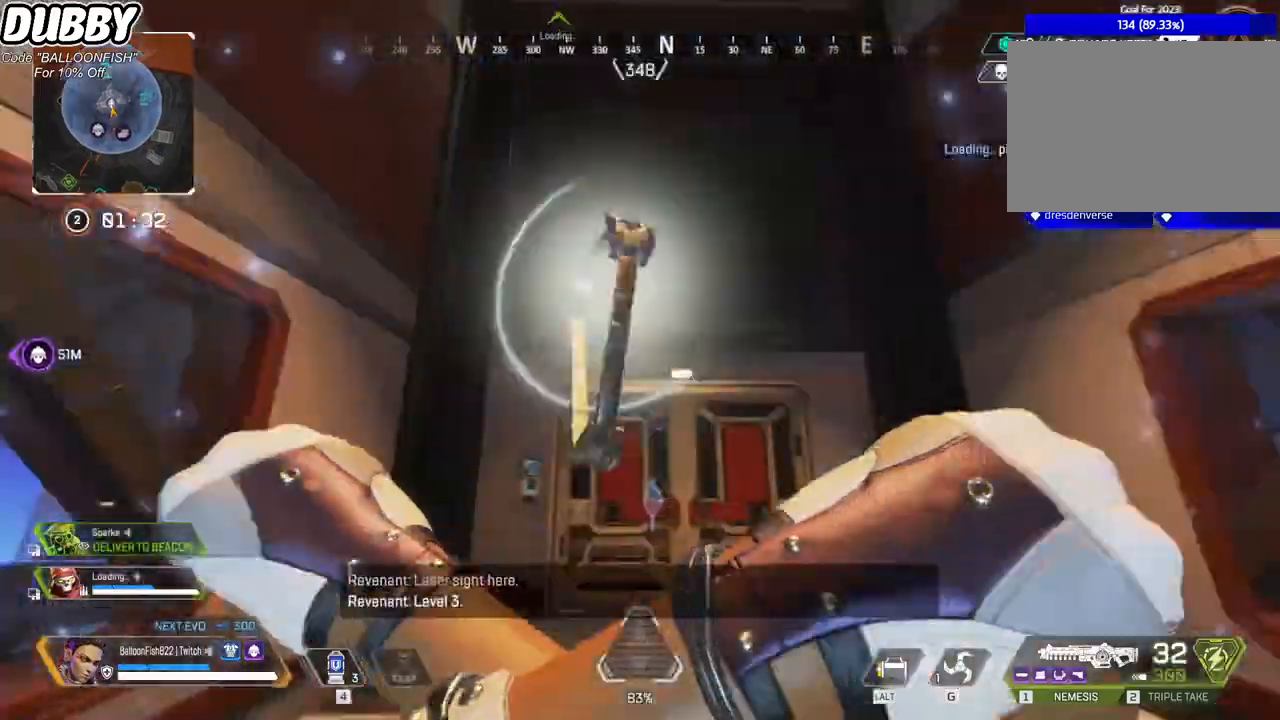
Gameplay with keyboard and mouse; each line is a JSON object with the keys and mouse buttons held at the frame after it. "events" lists presses ("down") and releases ("up") of "1", "2", "3", "4", "5", "a", "b", "c", "ctrl", "d", "e", "f", "g", "r", "s", "shift", "space", "t", "tab", "v", "w", "x", "z", "mouse_left", "mouse_wheel", "mouse_right", "mouse_mb4" and "mouse_mb5" between this image and that frame as [ms after this image, input, new state], when the widget could be followed in between. "mouse_left", "mouse_wheel", "mouse_right", "mouse_mb4", "mouse_mb5" = the "left", "wheel", "right", "mb4", "mb5" buttons of the "mouse" list. No other keys are recorded. "wheel" means that the mouse wheel is clicked or scrolled. Mouse movement is not recorded.
{"keys": ["e", "w"], "mouse": [], "events": [[468, "e", "down"]]}
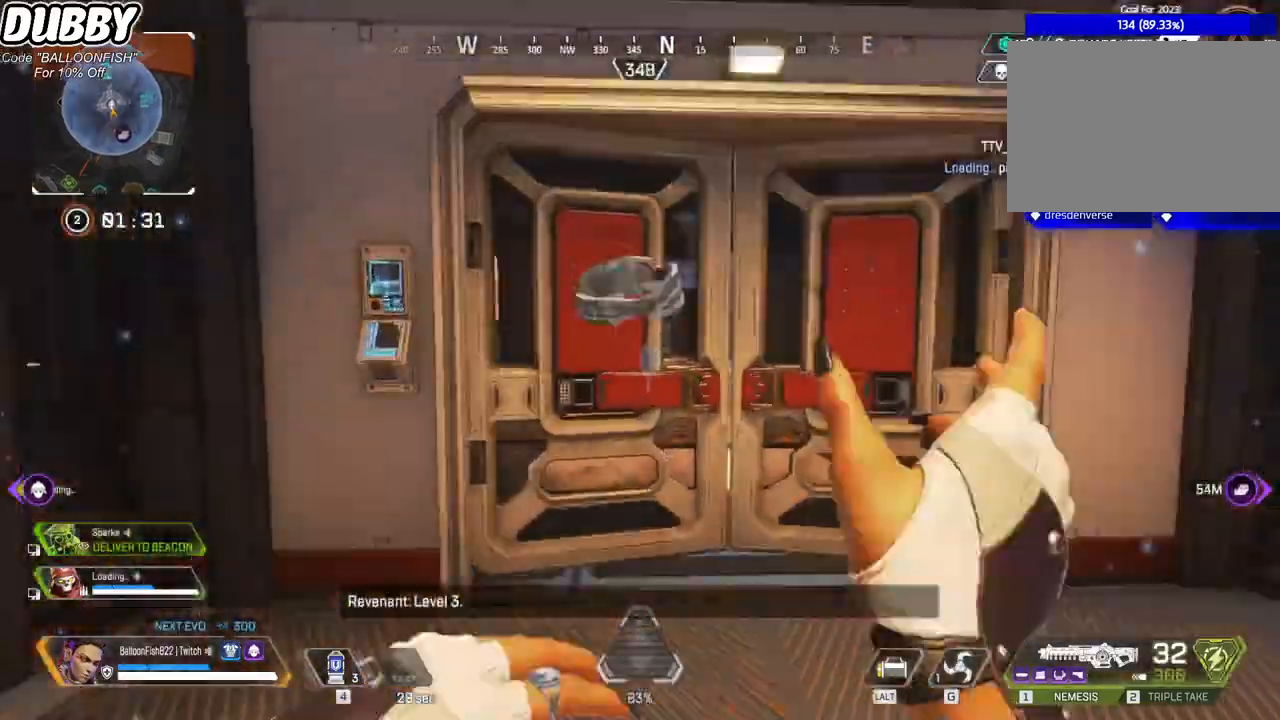
{"keys": ["w"], "mouse": [], "events": [[34, "e", "up"]]}
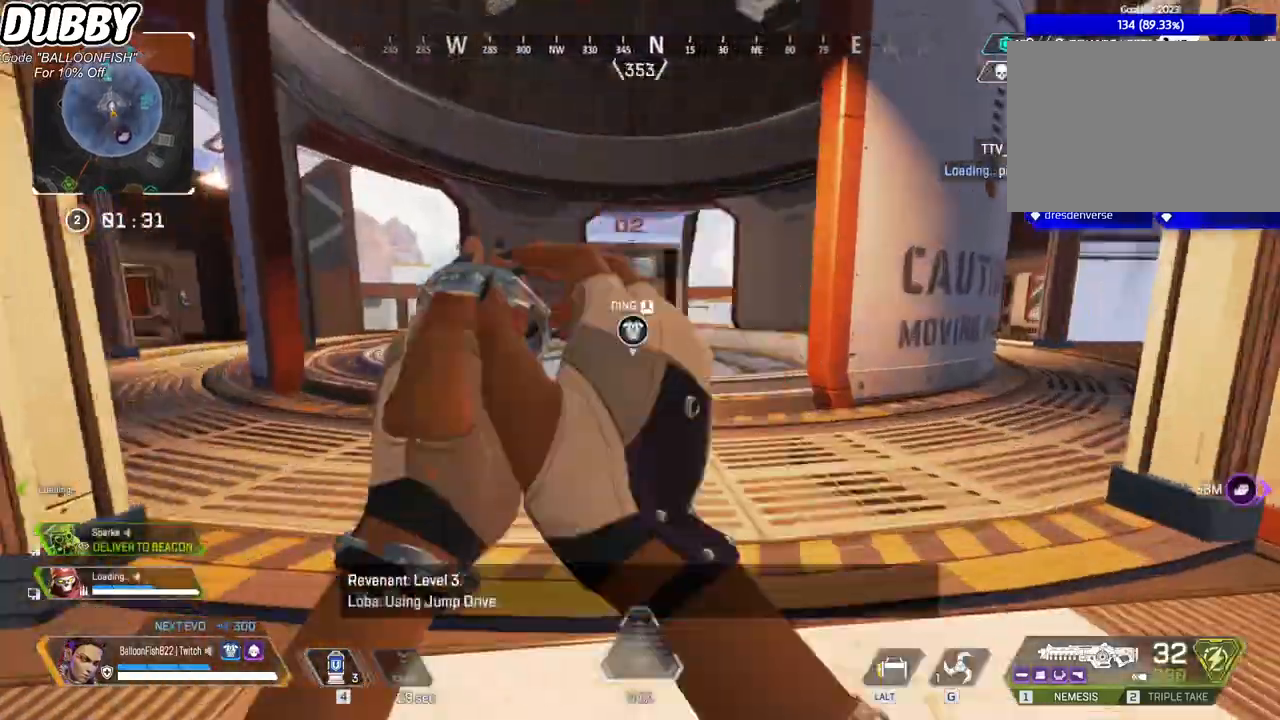
{"keys": ["ctrl", "w"], "mouse": [], "events": [[468, "ctrl", "down"]]}
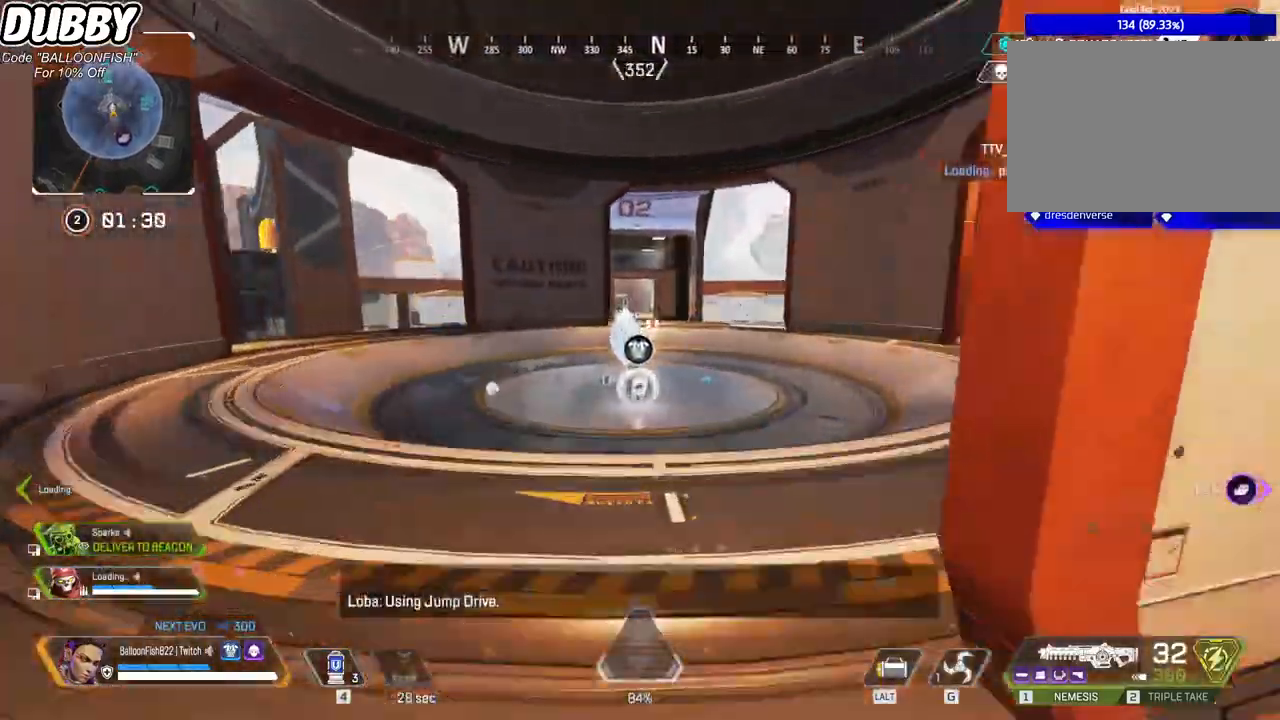
{"keys": ["ctrl", "w"], "mouse": [], "events": [[334, "space", "down"], [434, "space", "up"]]}
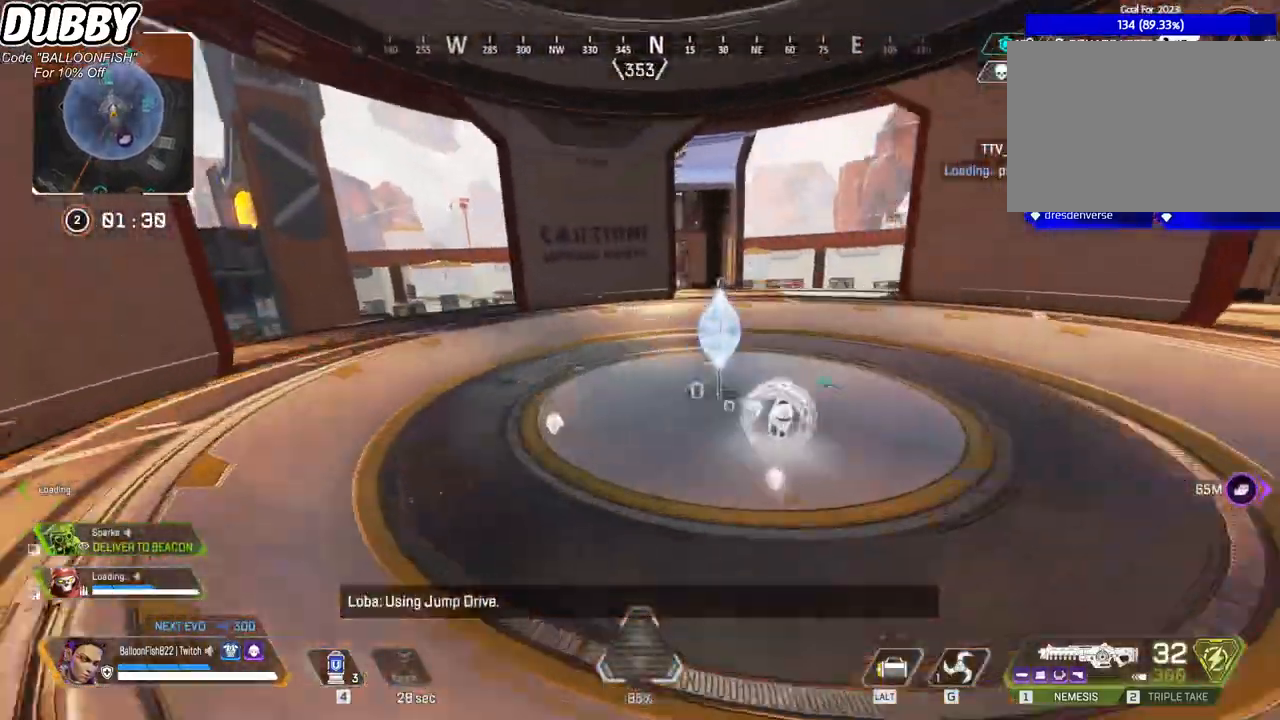
{"keys": ["w"], "mouse": [], "events": [[167, "ctrl", "up"]]}
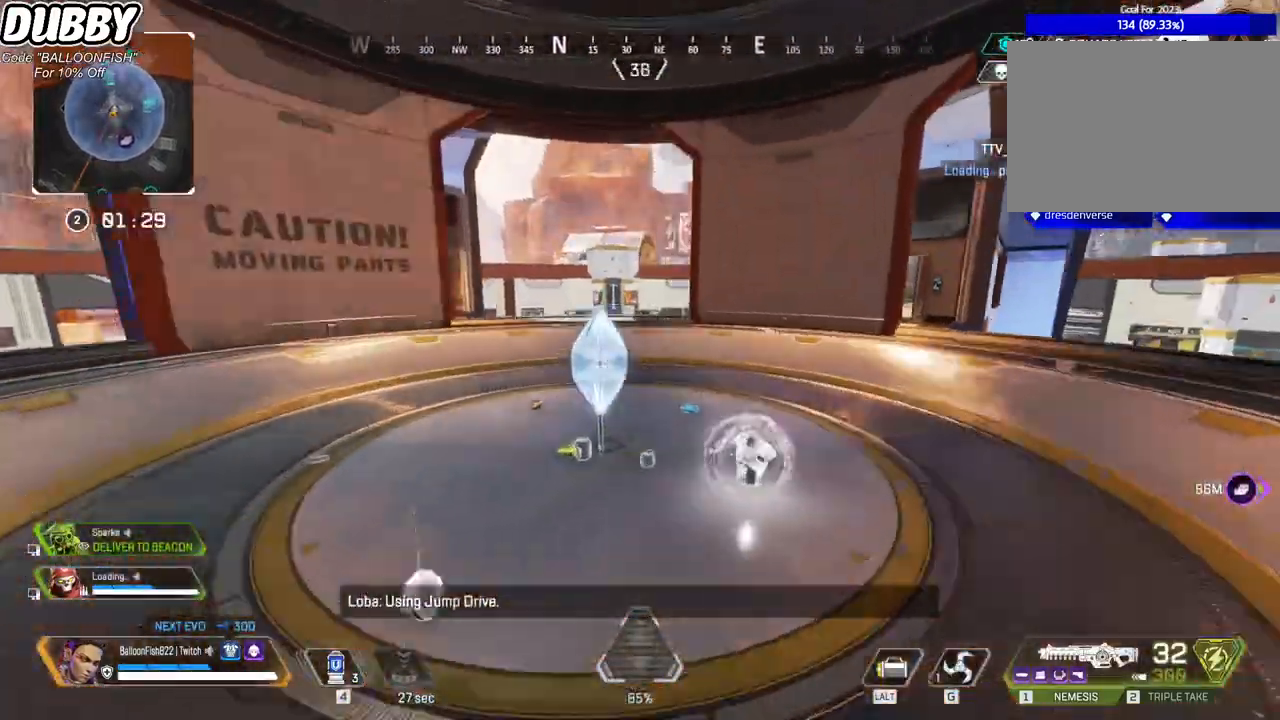
{"keys": ["w"], "mouse": [], "events": []}
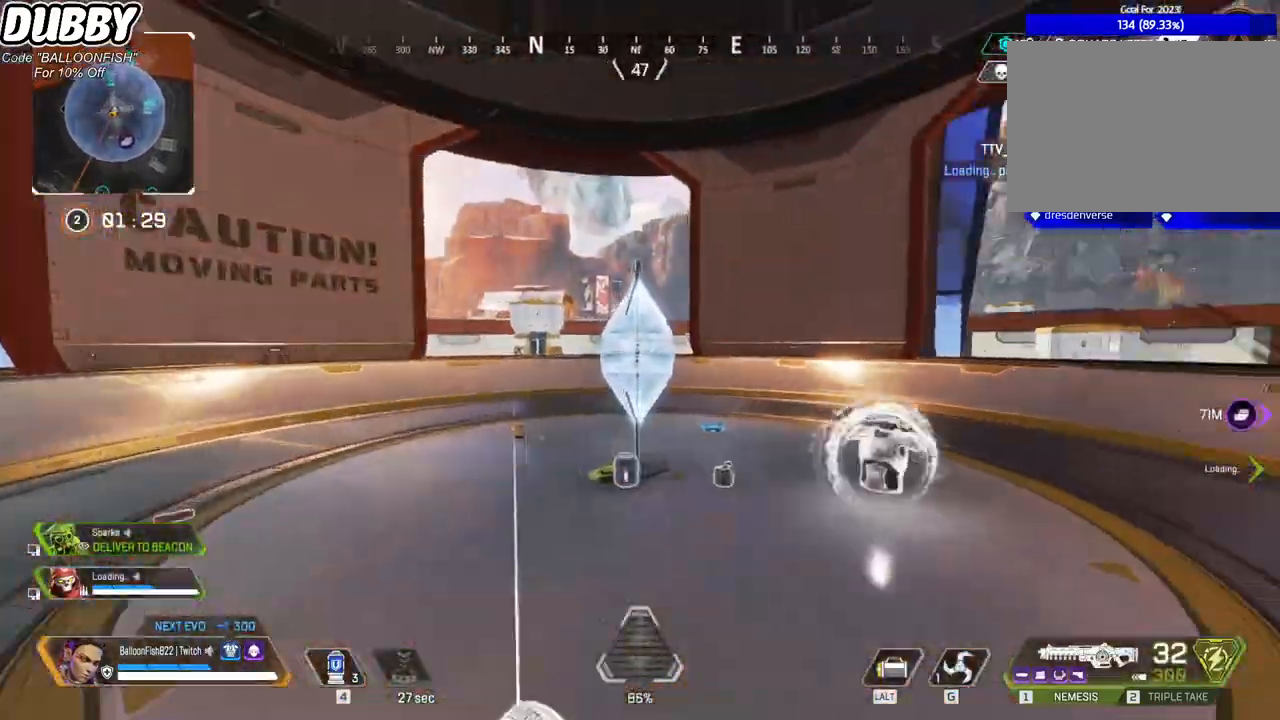
{"keys": ["w"], "mouse": [], "events": []}
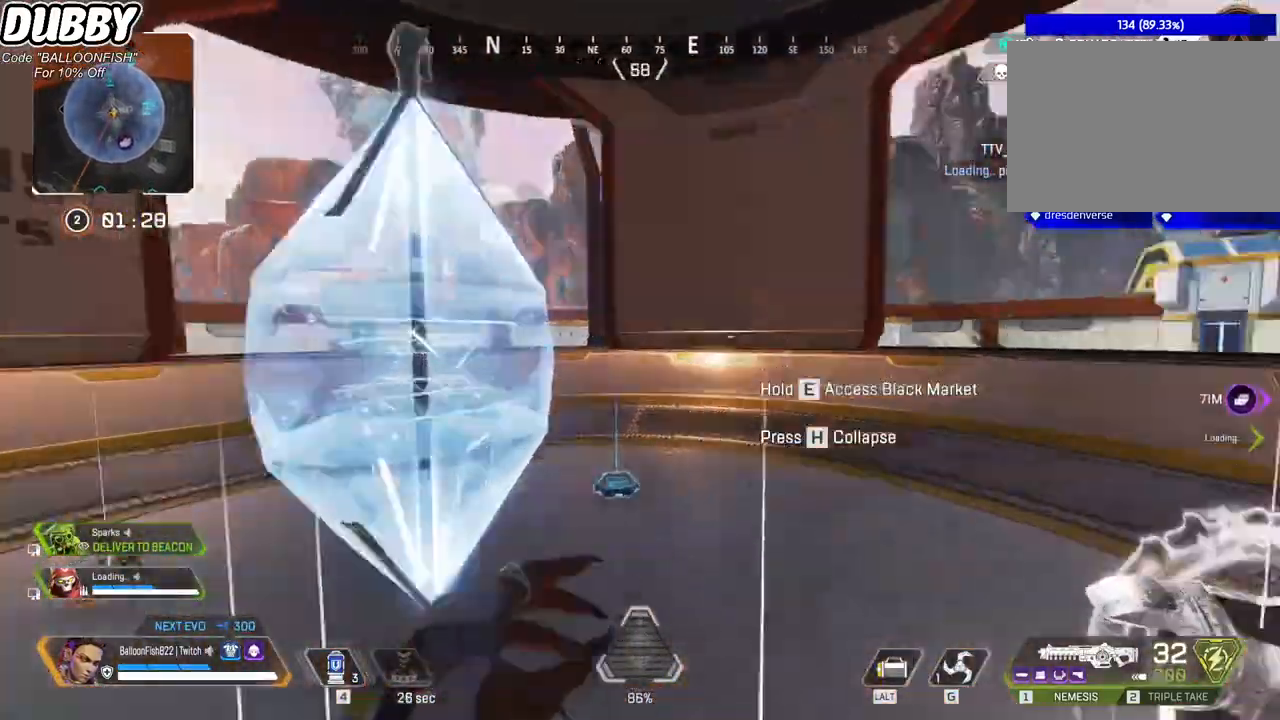
{"keys": ["w"], "mouse": [], "events": []}
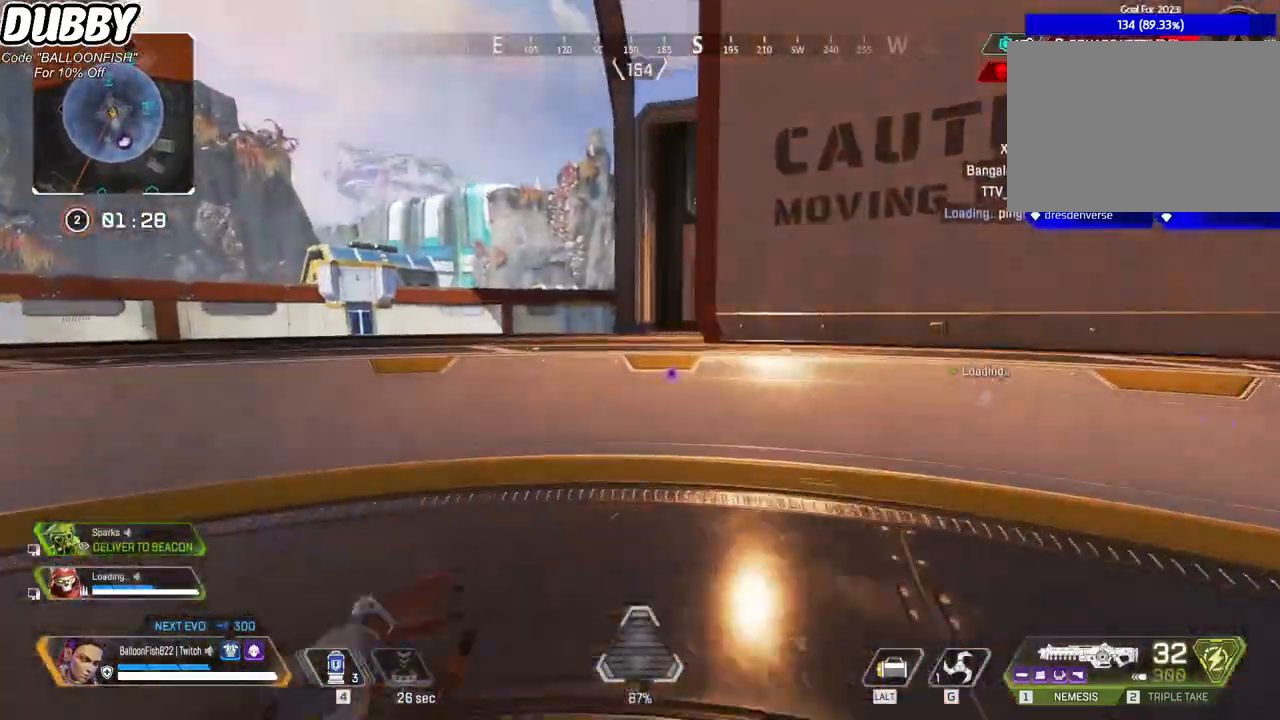
{"keys": ["w"], "mouse": [], "events": []}
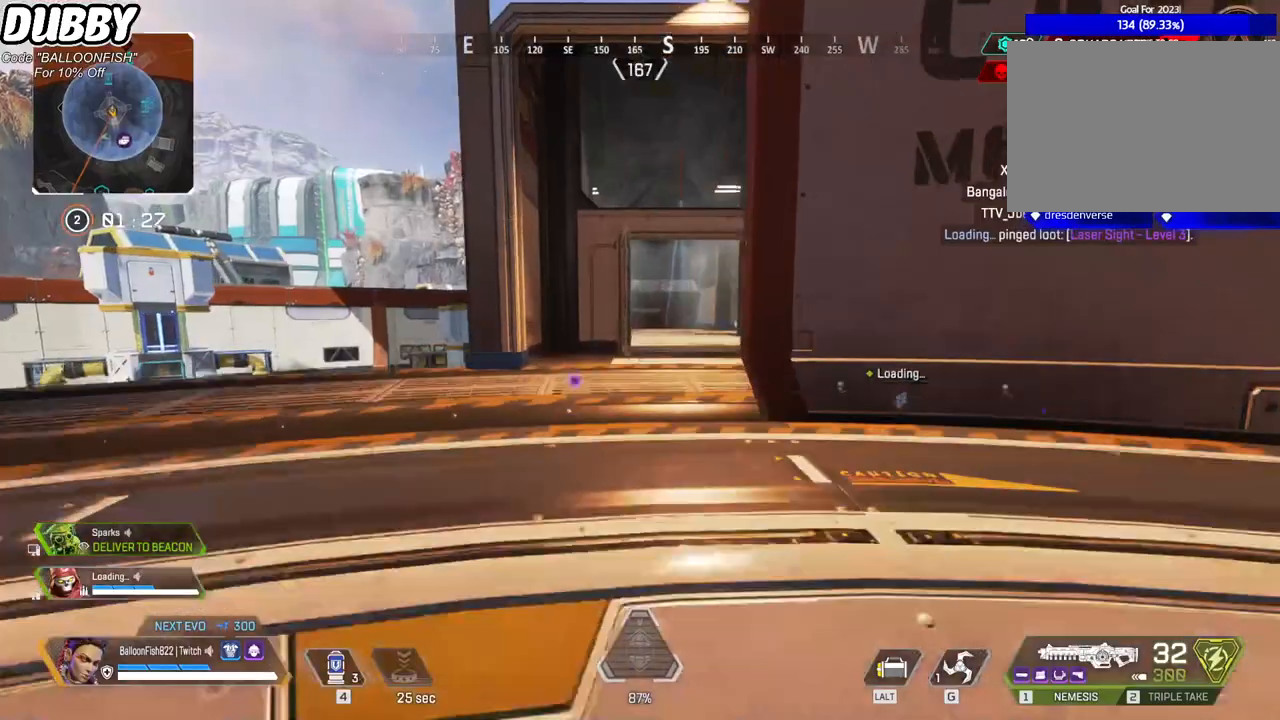
{"keys": ["w"], "mouse": [], "events": []}
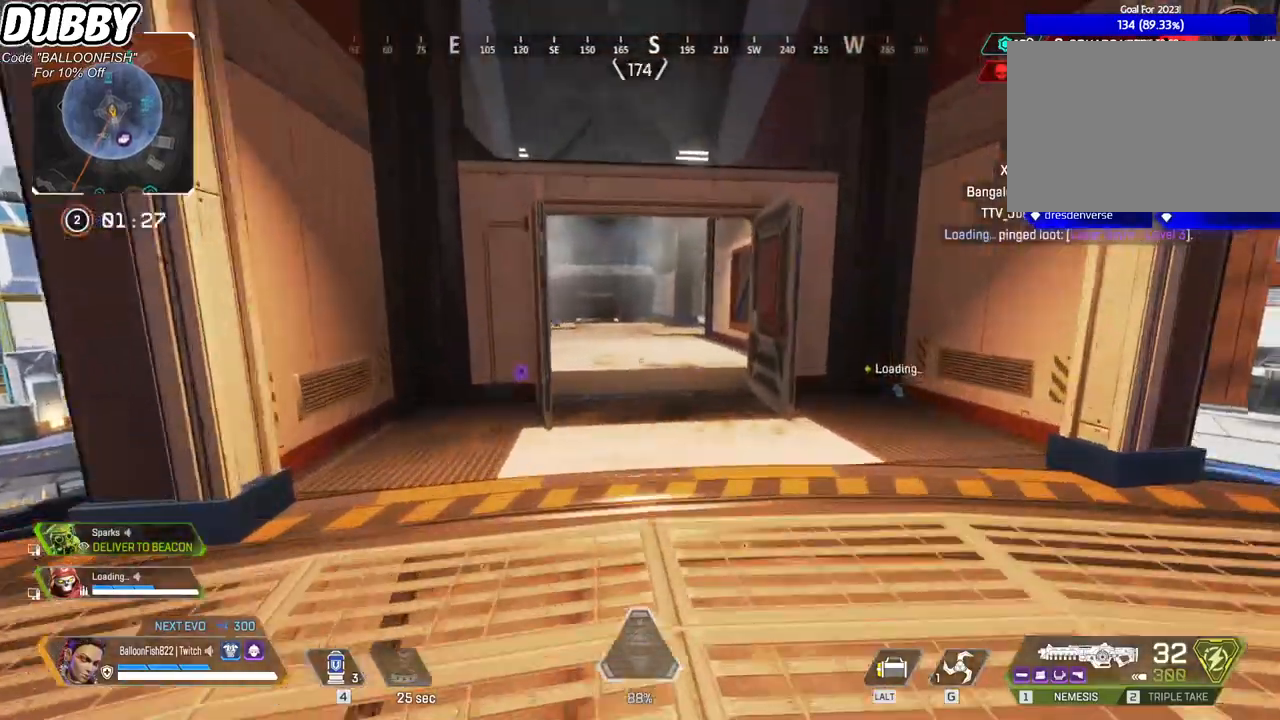
{"keys": ["w"], "mouse": [], "events": []}
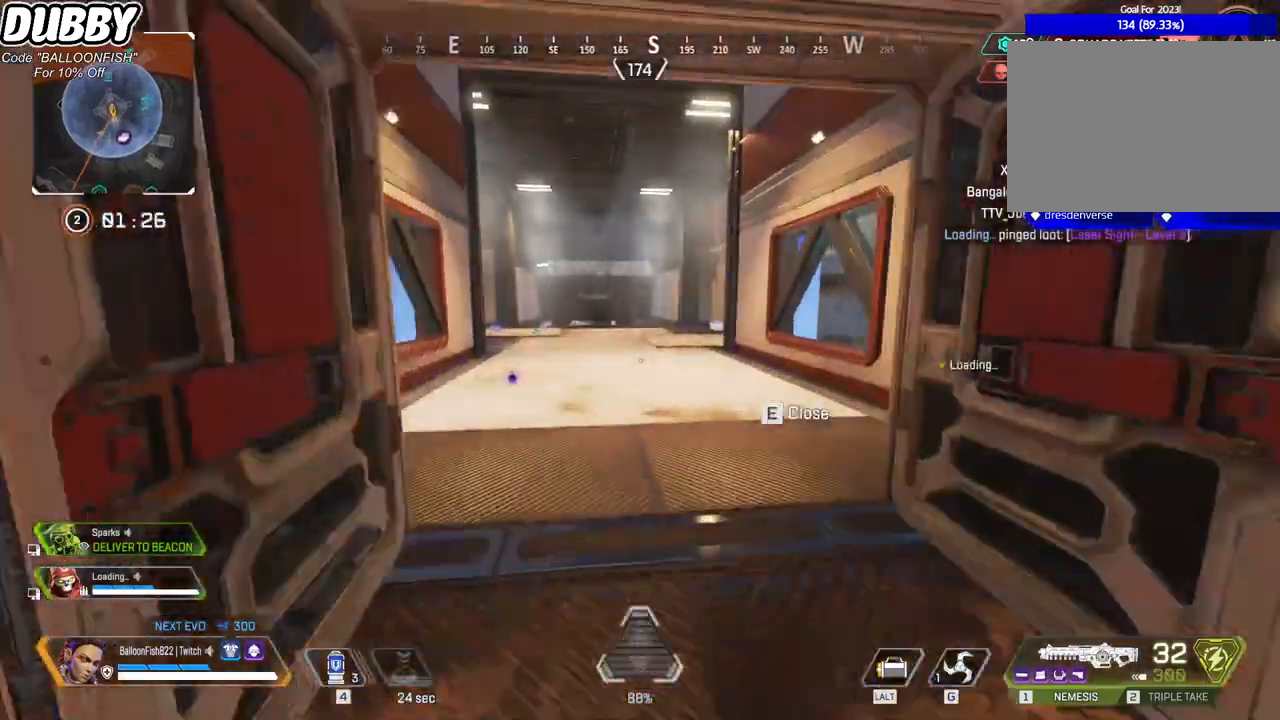
{"keys": ["w"], "mouse": [], "events": []}
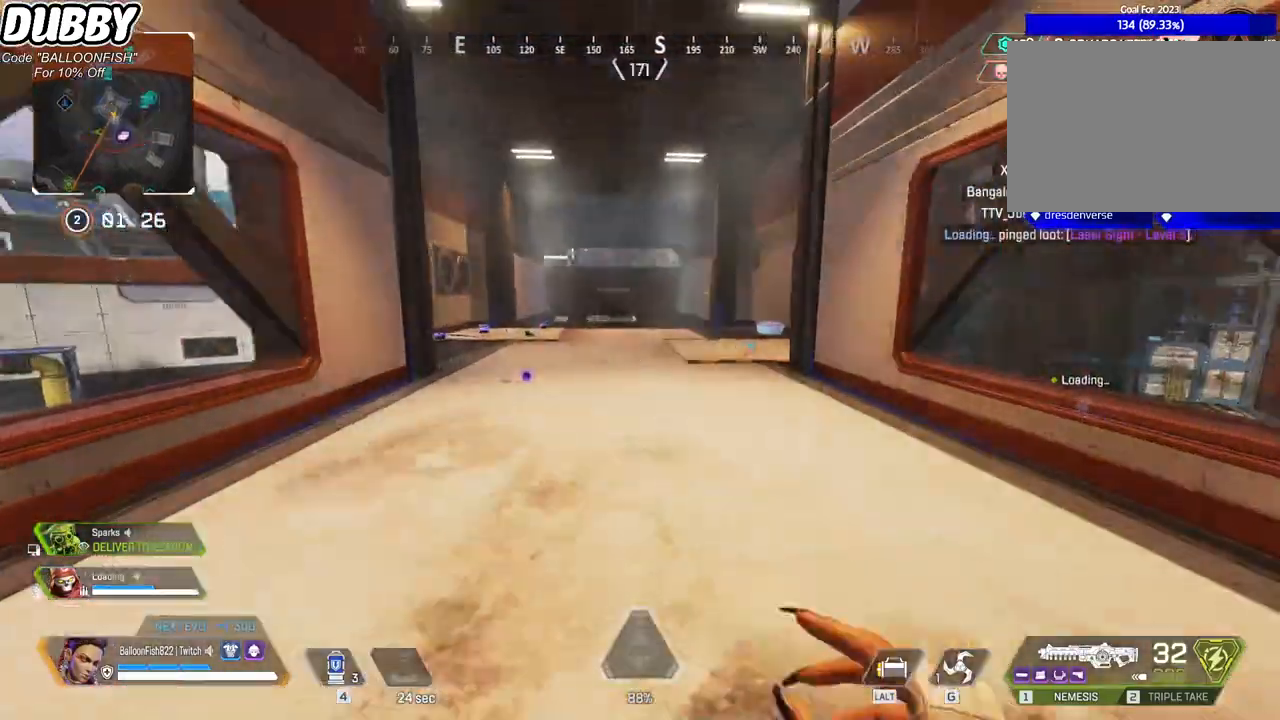
{"keys": ["ctrl", "space", "w"], "mouse": [], "events": [[167, "ctrl", "down"], [468, "space", "down"]]}
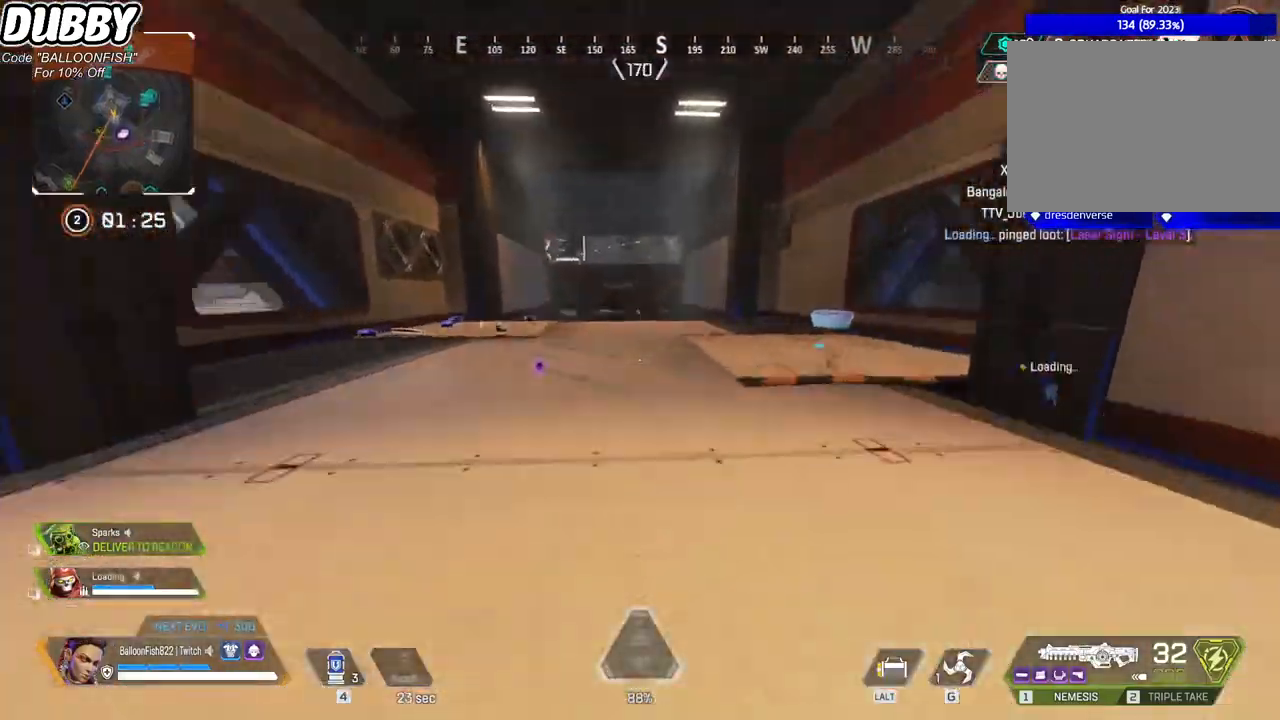
{"keys": ["w"], "mouse": [], "events": [[100, "space", "up"], [167, "ctrl", "up"], [234, "tab", "down"], [334, "tab", "up"]]}
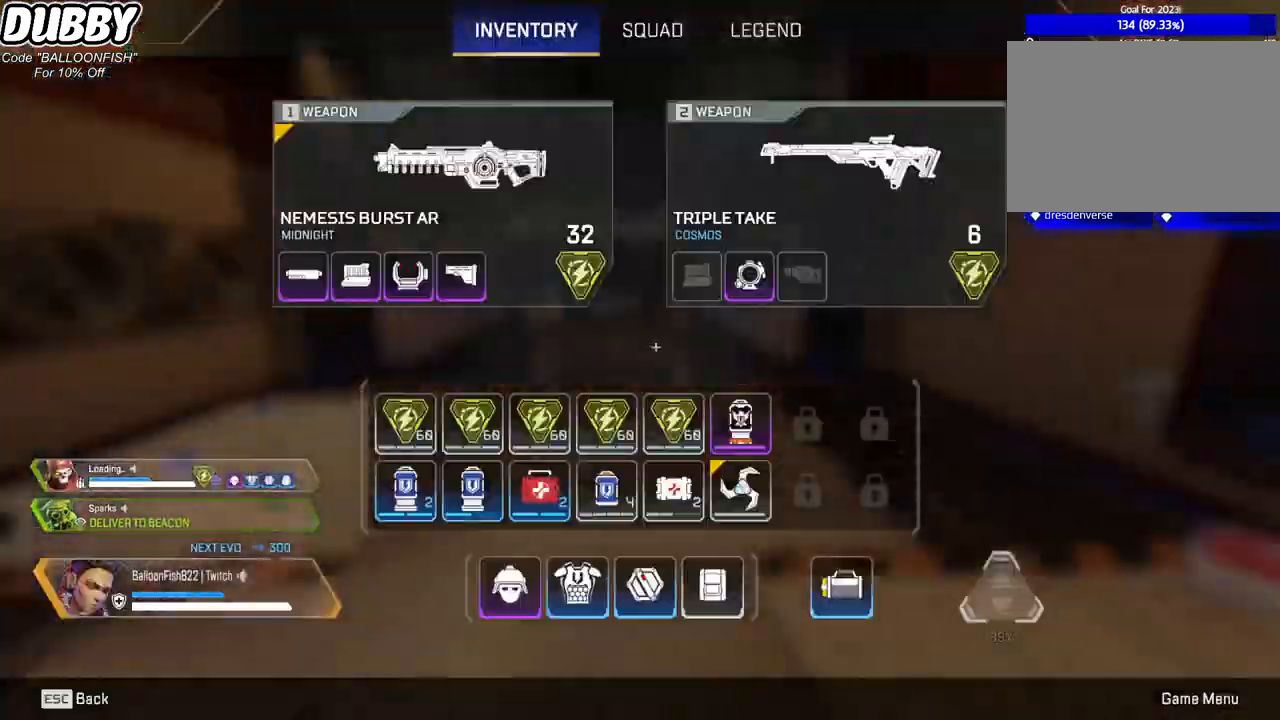
{"keys": ["4", "w"], "mouse": [], "events": [[133, "tab", "down"], [200, "tab", "up"], [501, "4", "down"]]}
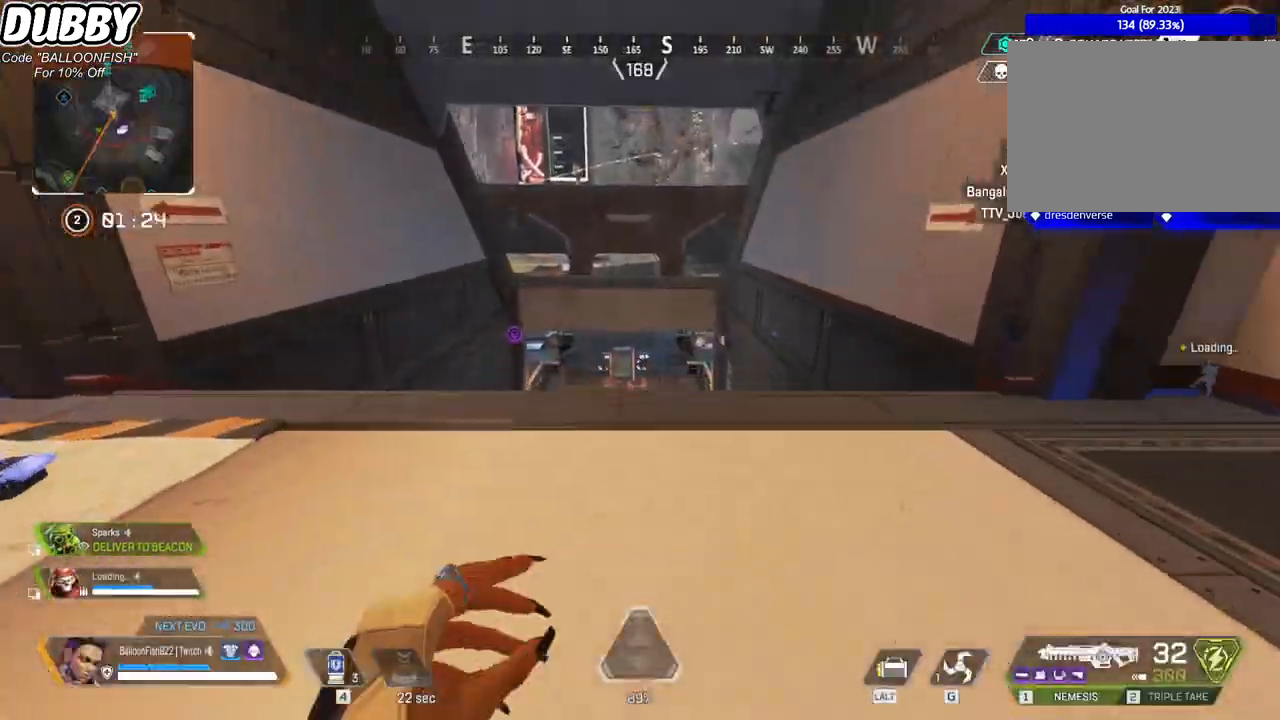
{"keys": ["w"], "mouse": [], "events": [[267, "4", "up"]]}
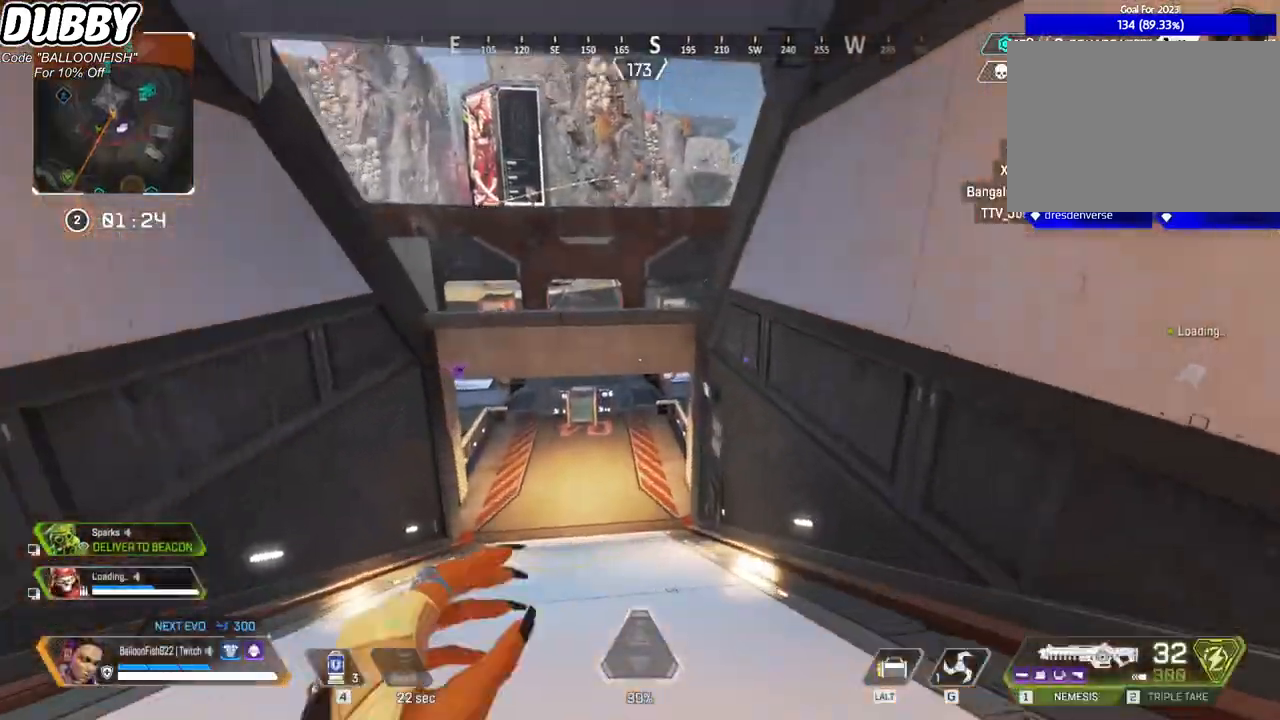
{"keys": ["1", "ctrl", "w"], "mouse": [], "events": [[101, "ctrl", "down"], [401, "1", "down"]]}
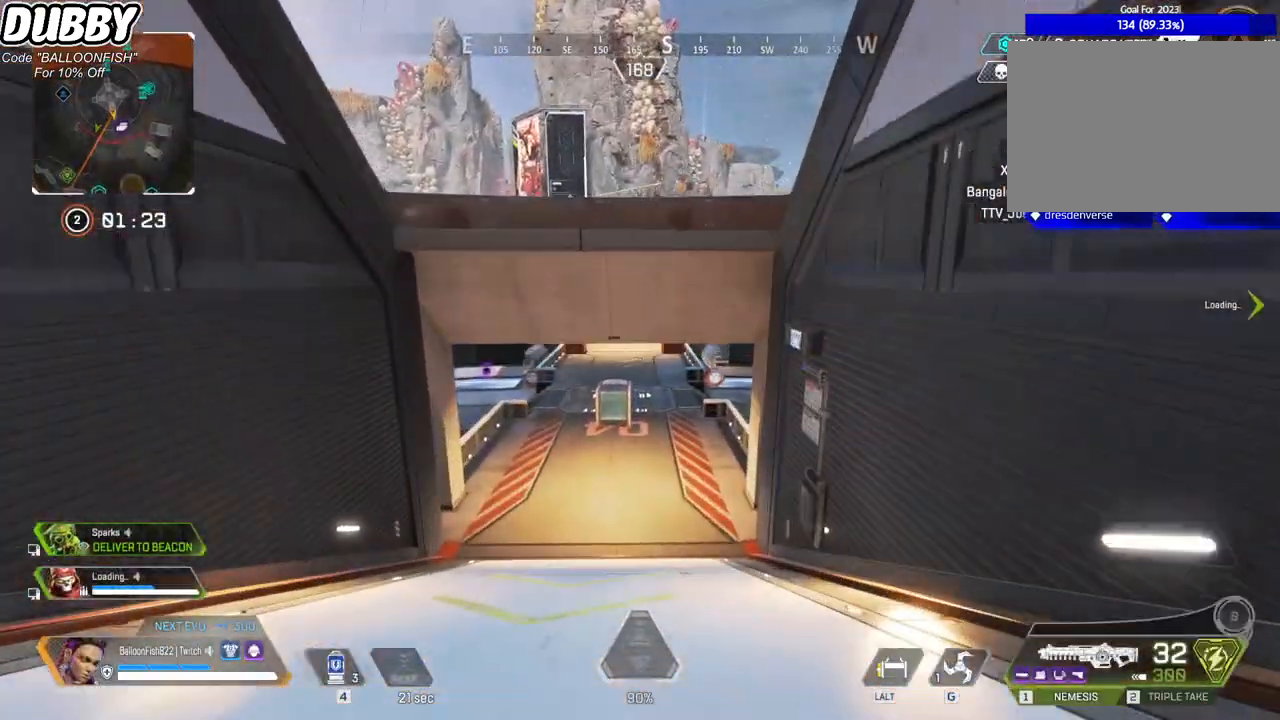
{"keys": ["ctrl", "w"], "mouse": [], "events": [[34, "1", "up"], [401, "r", "down"], [501, "r", "up"]]}
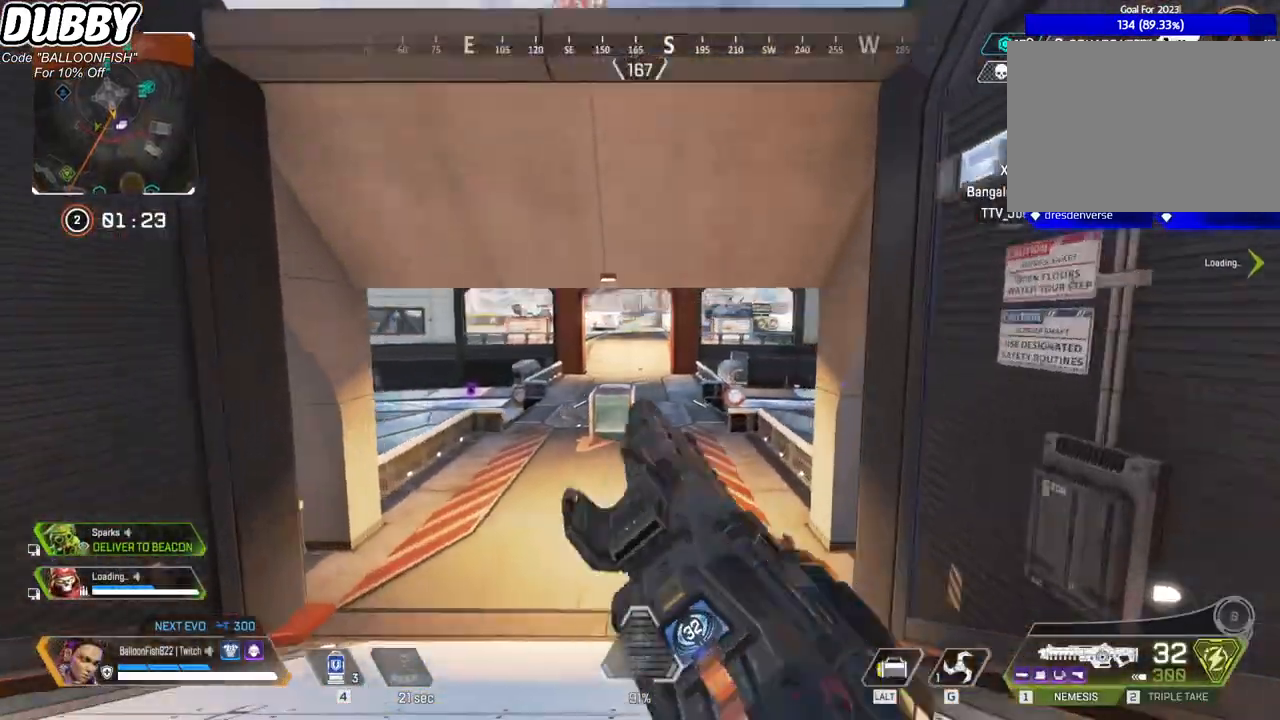
{"keys": ["ctrl", "w"], "mouse": [], "events": []}
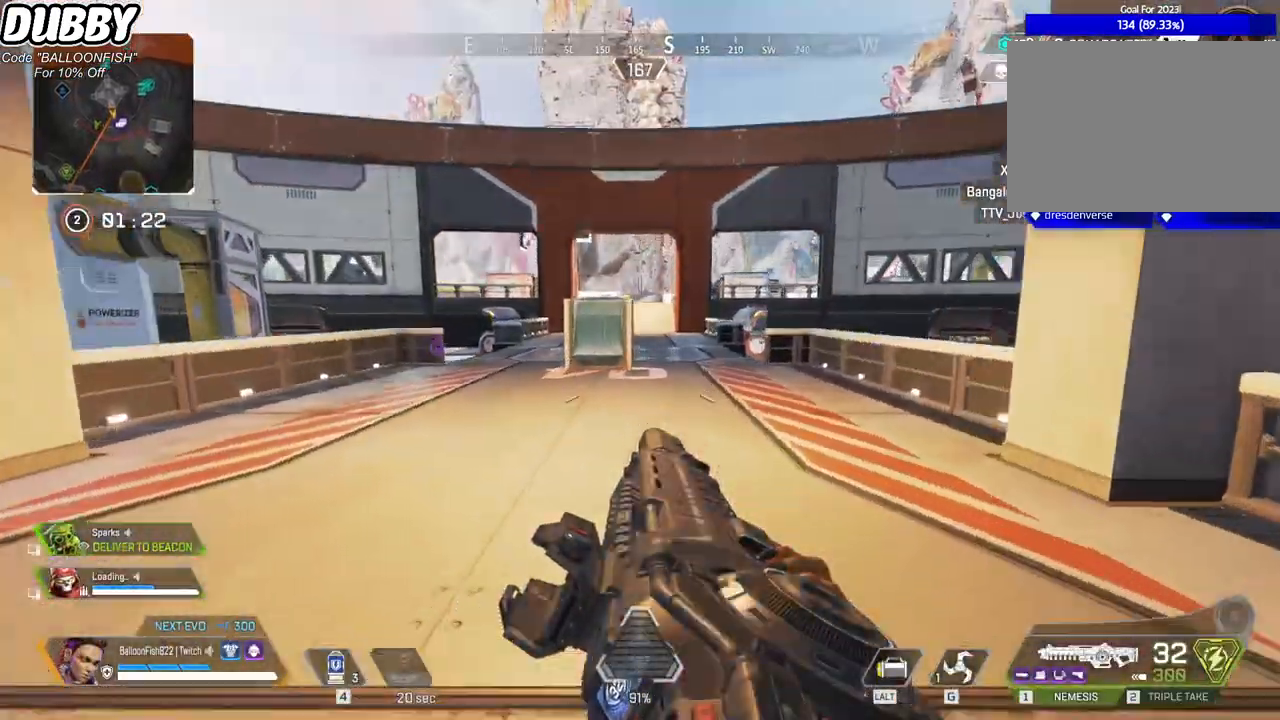
{"keys": ["ctrl", "d", "w"], "mouse": [], "events": [[167, "space", "down"], [300, "space", "up"], [467, "d", "down"]]}
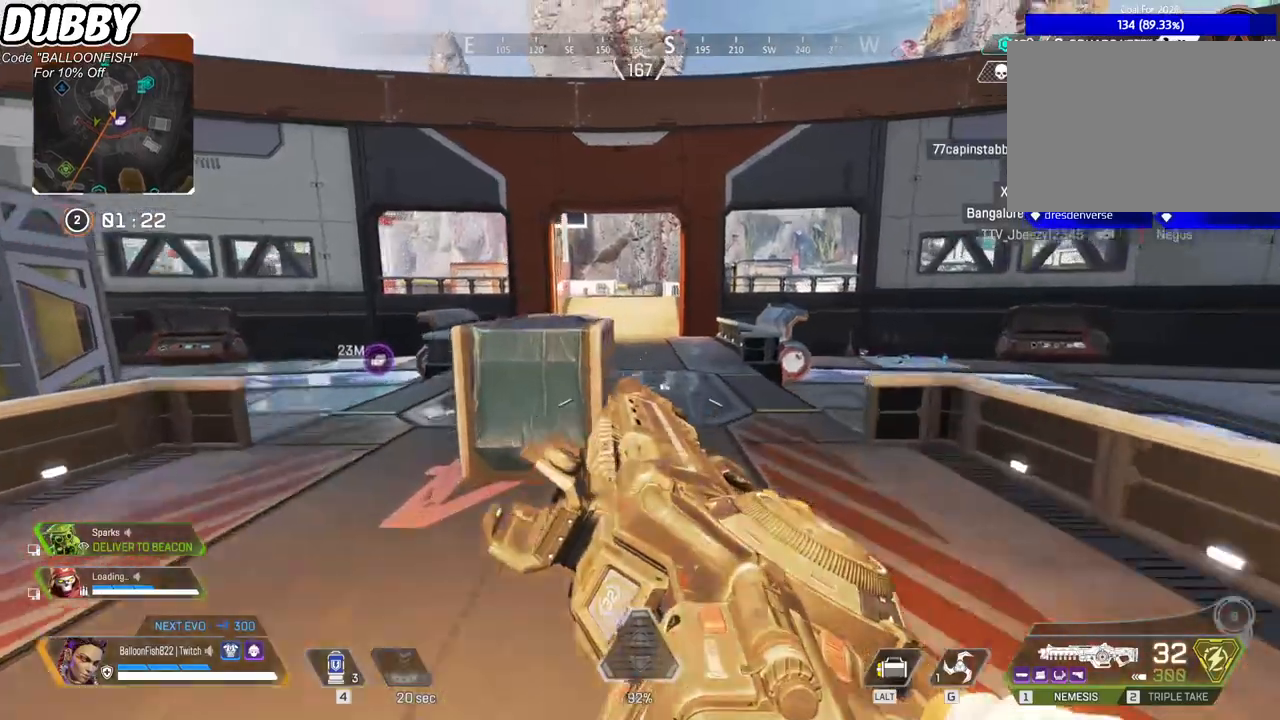
{"keys": ["w"], "mouse": [], "events": [[33, "d", "up"], [267, "3", "down"], [267, "ctrl", "up"], [367, "3", "up"]]}
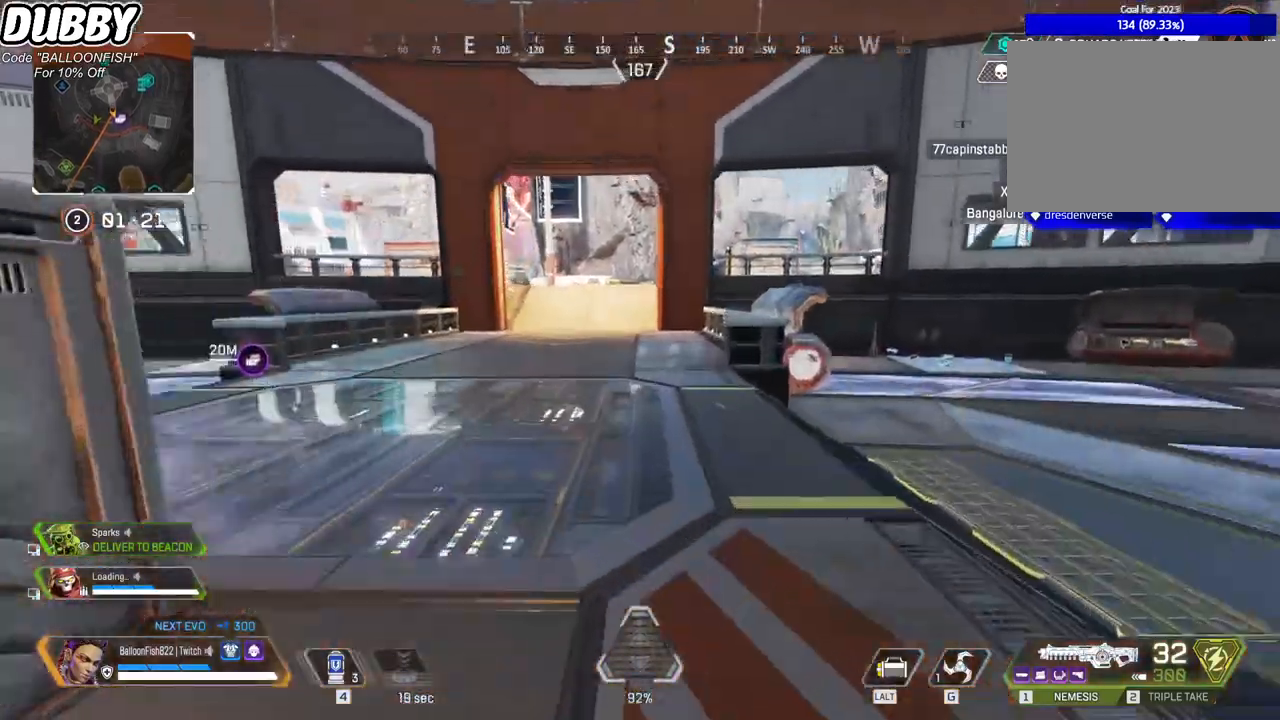
{"keys": ["w"], "mouse": [], "events": []}
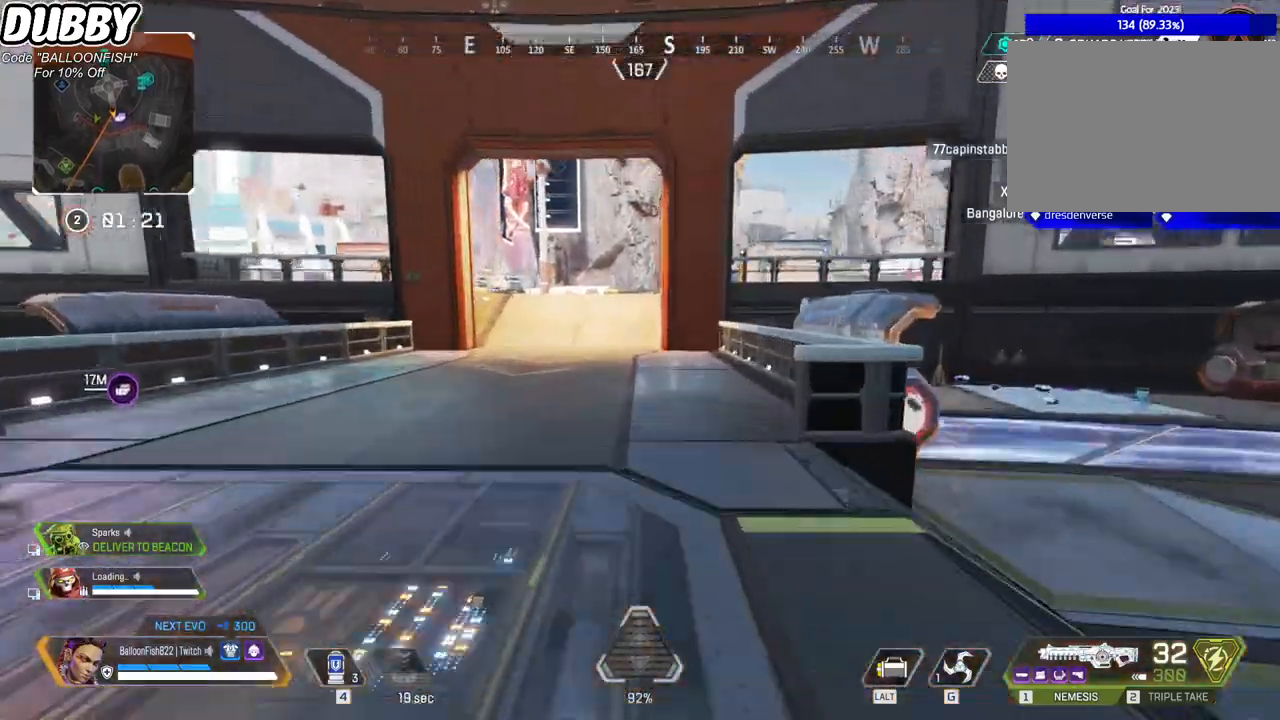
{"keys": ["w"], "mouse": [], "events": []}
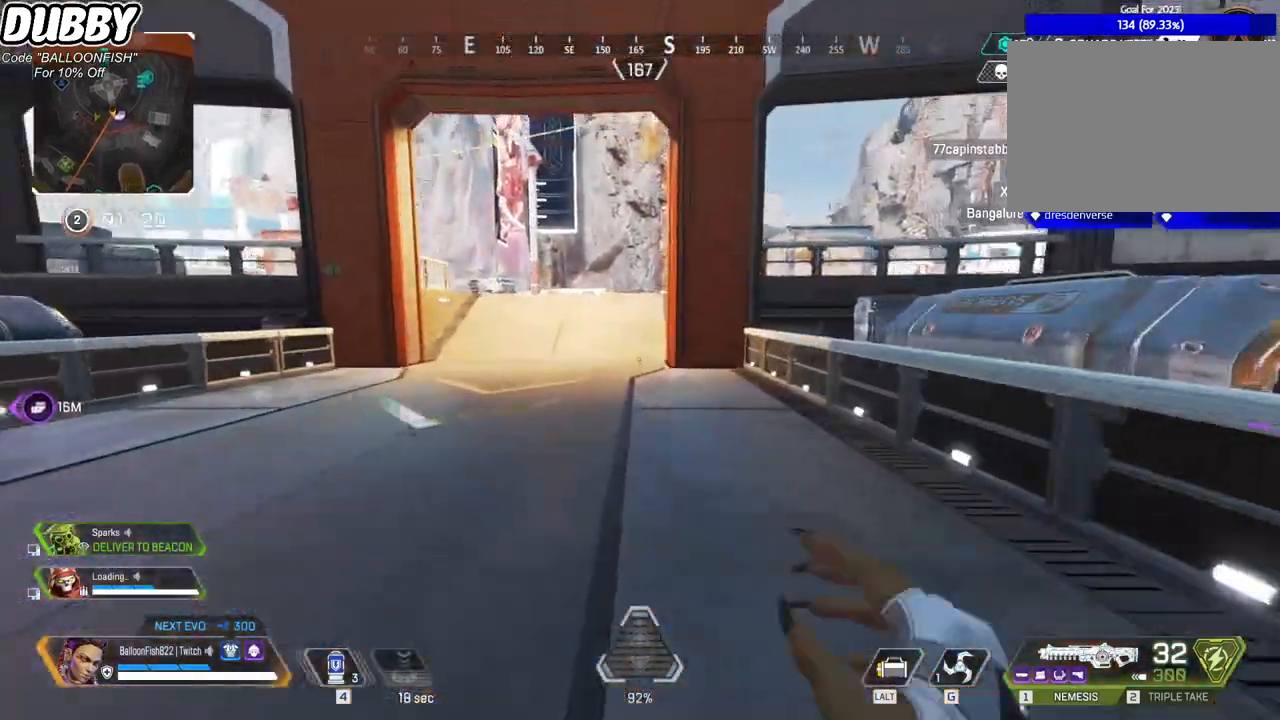
{"keys": ["w"], "mouse": [], "events": []}
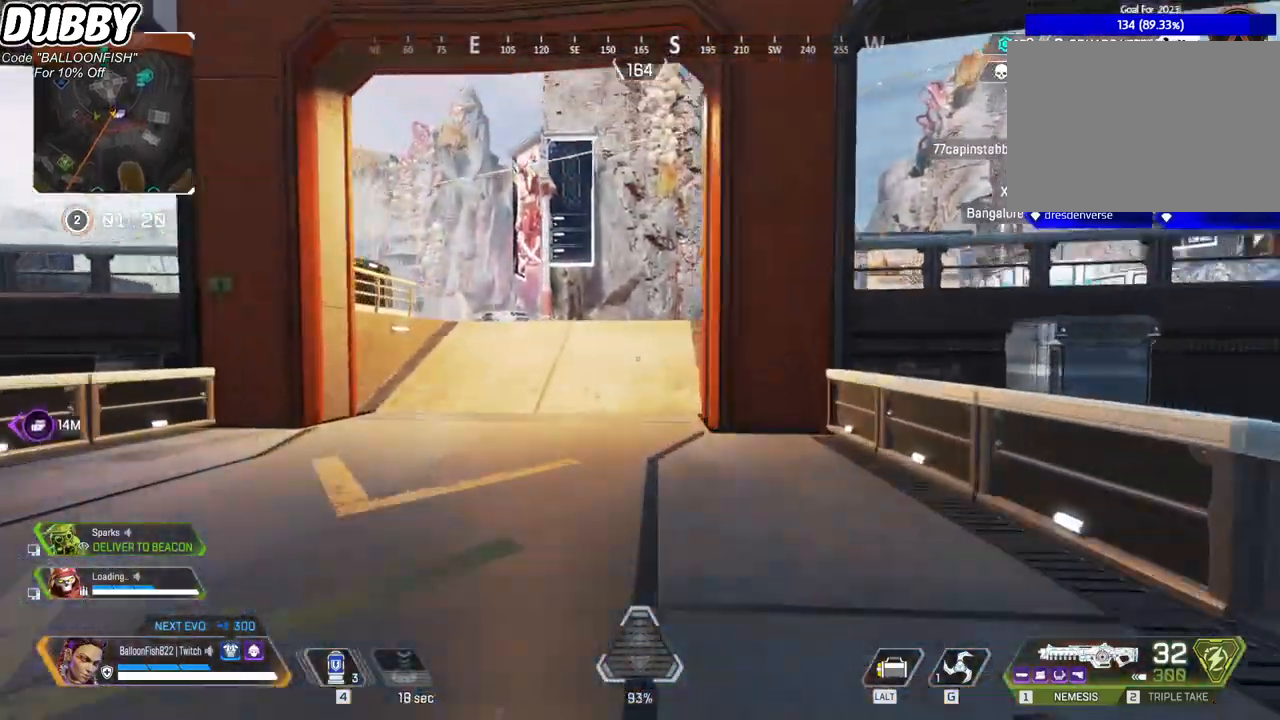
{"keys": ["w"], "mouse": [], "events": []}
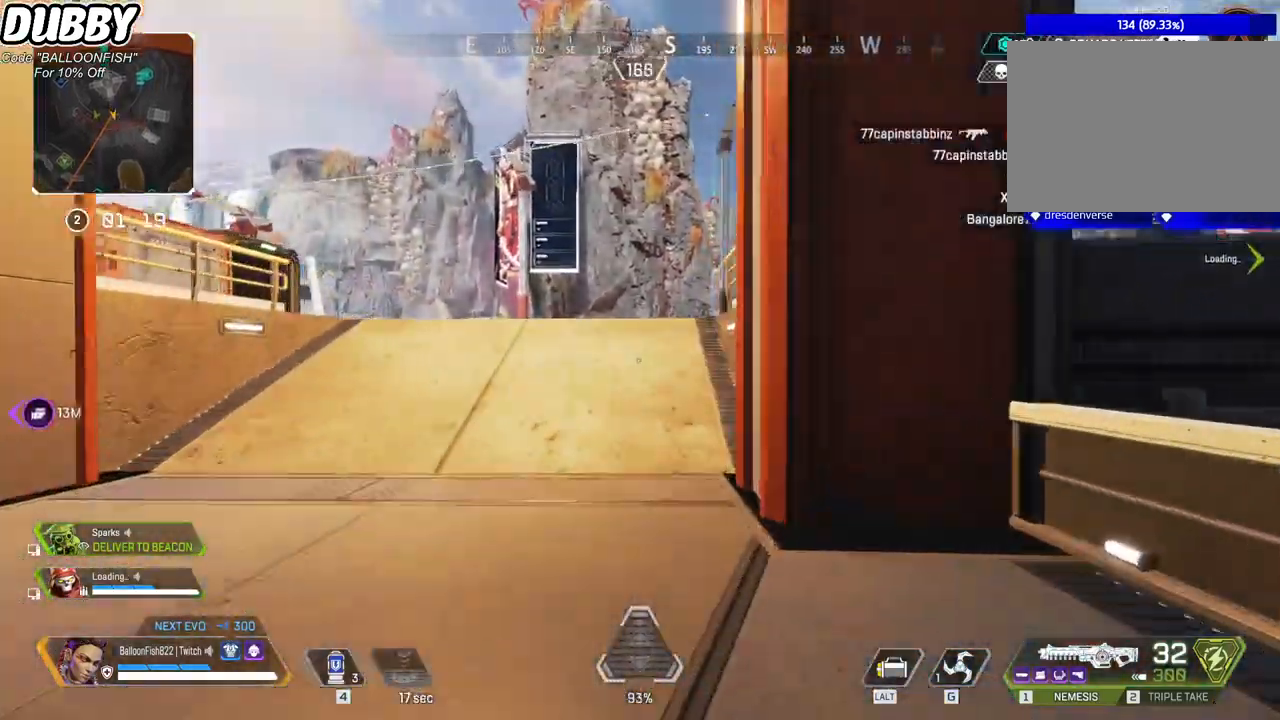
{"keys": ["w"], "mouse": [], "events": [[267, "1", "down"], [367, "1", "up"]]}
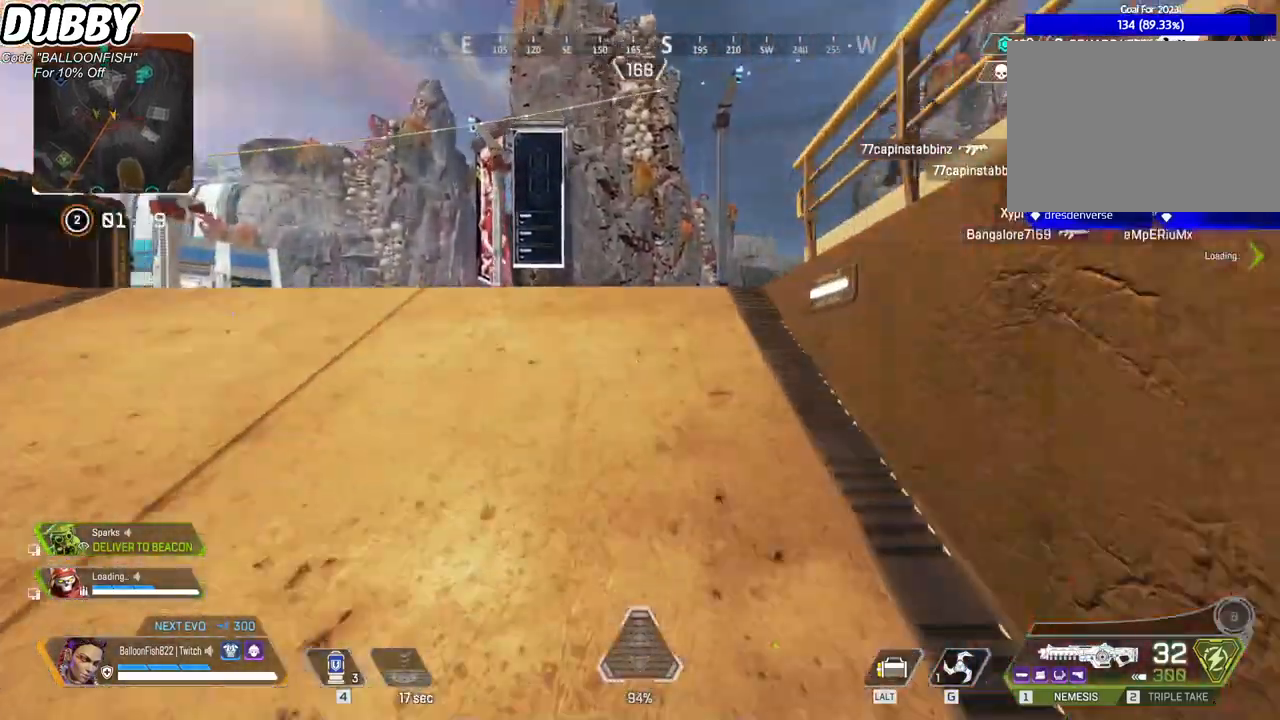
{"keys": ["a"], "mouse": [], "events": [[133, "a", "down"], [133, "space", "down"], [233, "space", "up"], [233, "w", "up"]]}
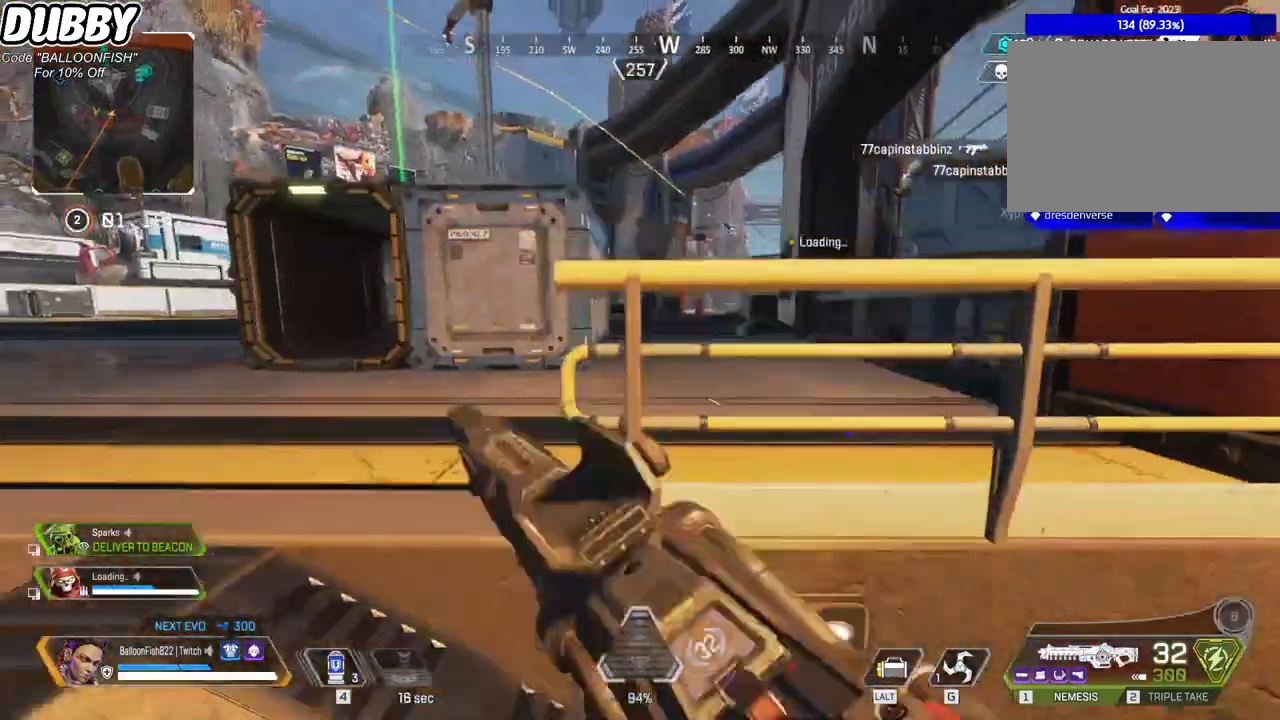
{"keys": [], "mouse": ["right"], "events": [[333, "a", "up"], [434, "mouse_right", "down"]]}
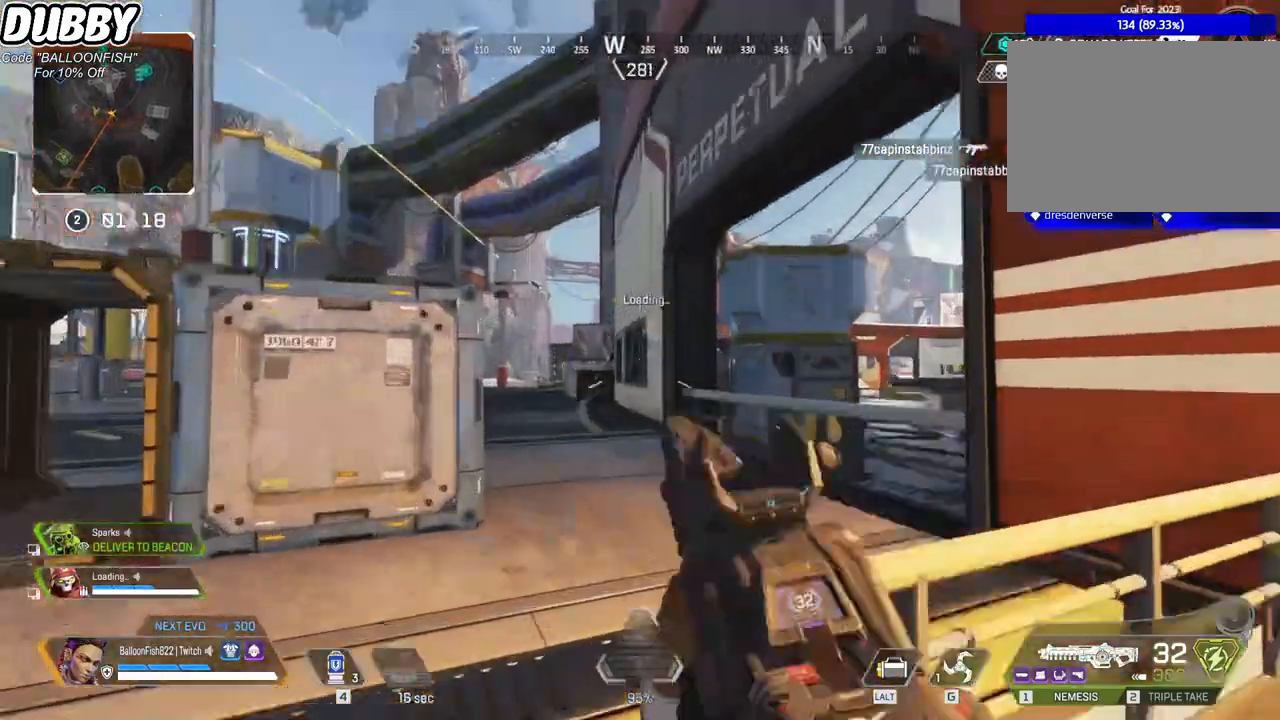
{"keys": [], "mouse": [], "events": [[134, "mouse_right", "up"]]}
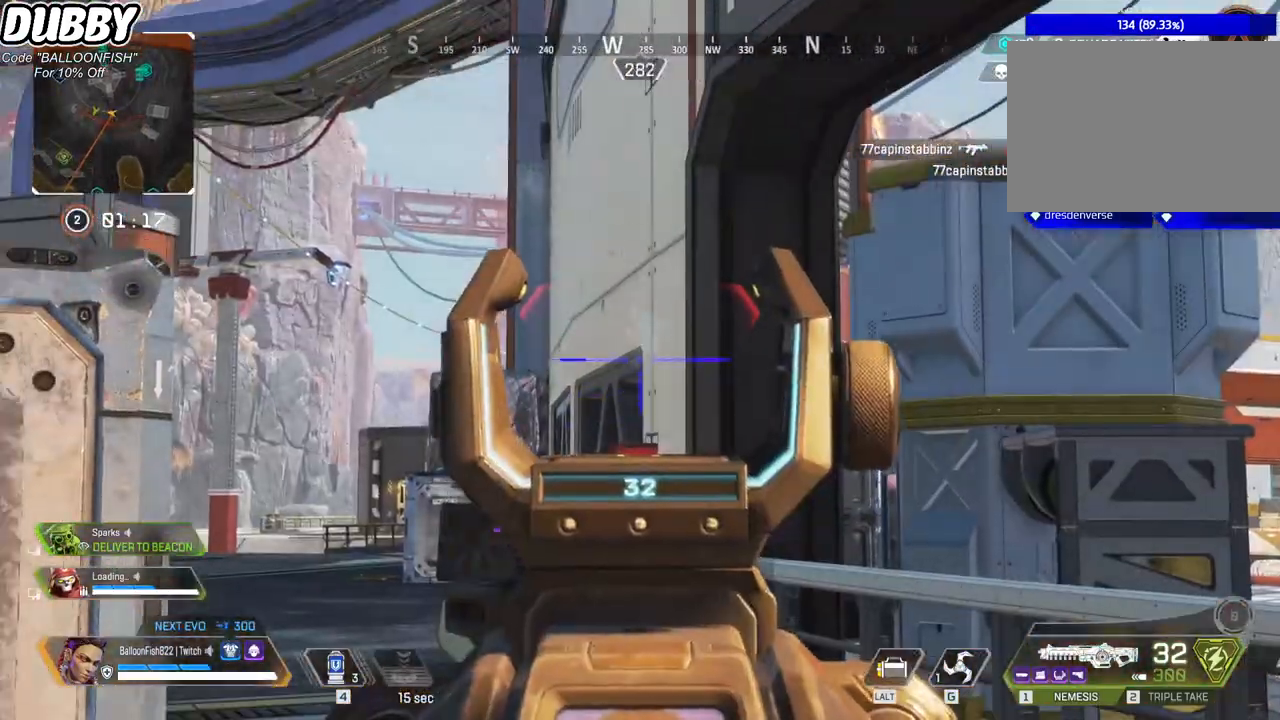
{"keys": [], "mouse": [], "events": []}
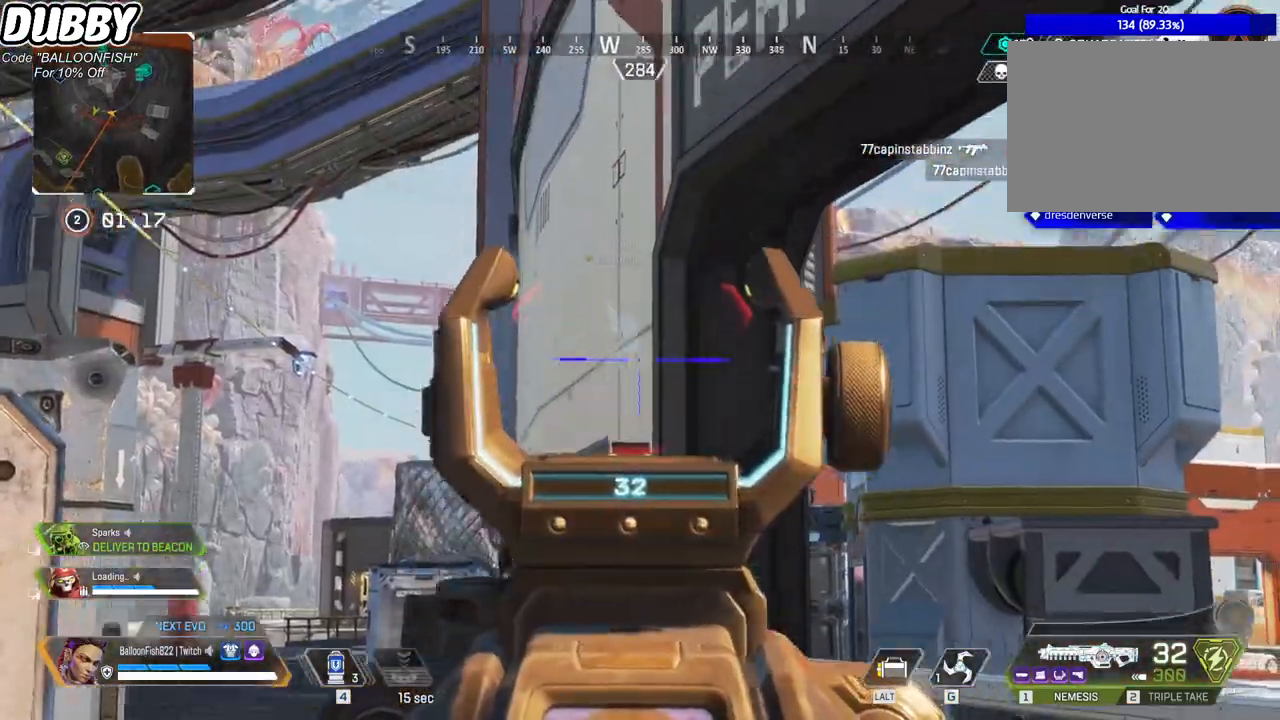
{"keys": ["a", "w"], "mouse": [], "events": [[234, "mouse_right", "down"], [401, "a", "down"], [401, "mouse_right", "up"], [468, "w", "down"]]}